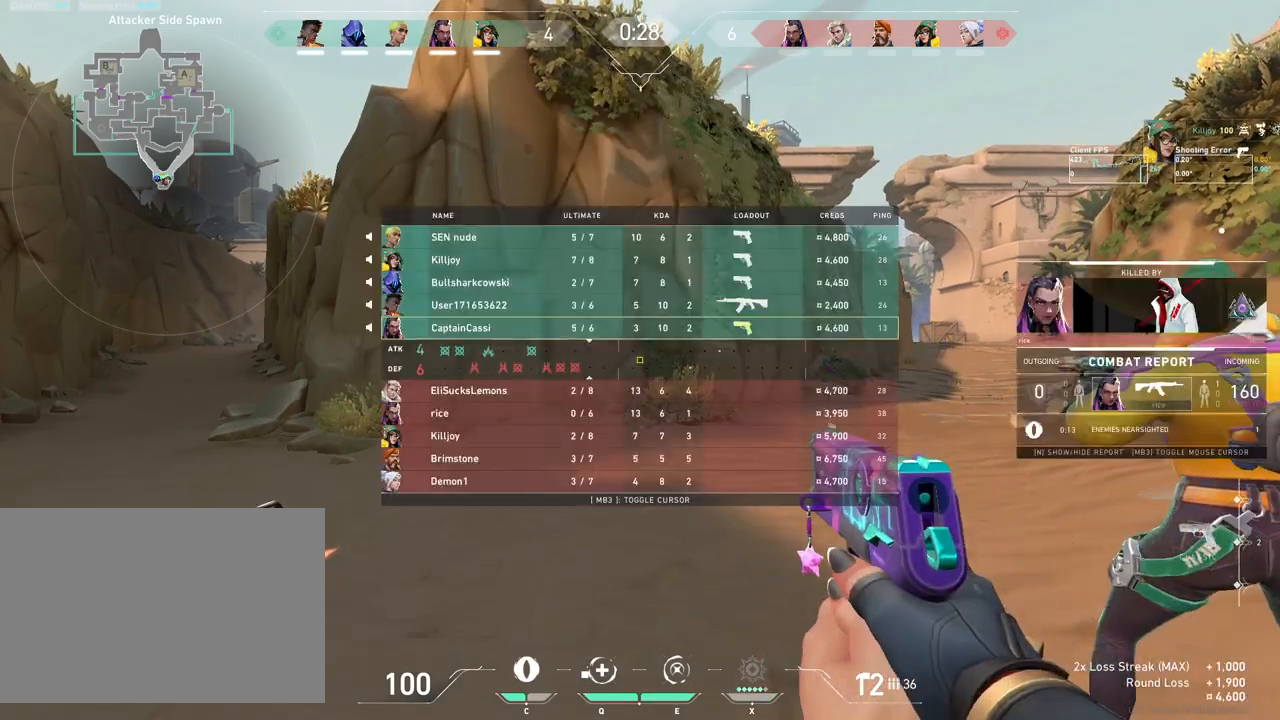
Gameplay with keyboard and mouse; each line is a JSON object with the keys and mouse buttons held at the frame after it. "events" lists presses ("down") and releases ("up") of "4", "a", "c", "ctrl", "d", "e", "q", "r", "s", "shift", "space", "w", "x", "z", "mouse_left", "mouse_wheel", "mouse_right", "mouse_mb4" and "mouse_mb5" between this image and that frame as [ms after this image, input, new state], when the widget could be followed in between. "mouse_left", "mouse_wheel", "mouse_right", "mouse_mb4", "mouse_mb5" = the "left", "wheel", "right", "mb4", "mb5" buttons of the "mouse" list. No other keys are recorded. "wheel" means that the mouse wheel is clicked or scrolled. Mouse movement is not recorded.
{"keys": ["r"], "mouse": [], "events": [[100, "w", "down"], [450, "r", "down"], [450, "w", "up"]]}
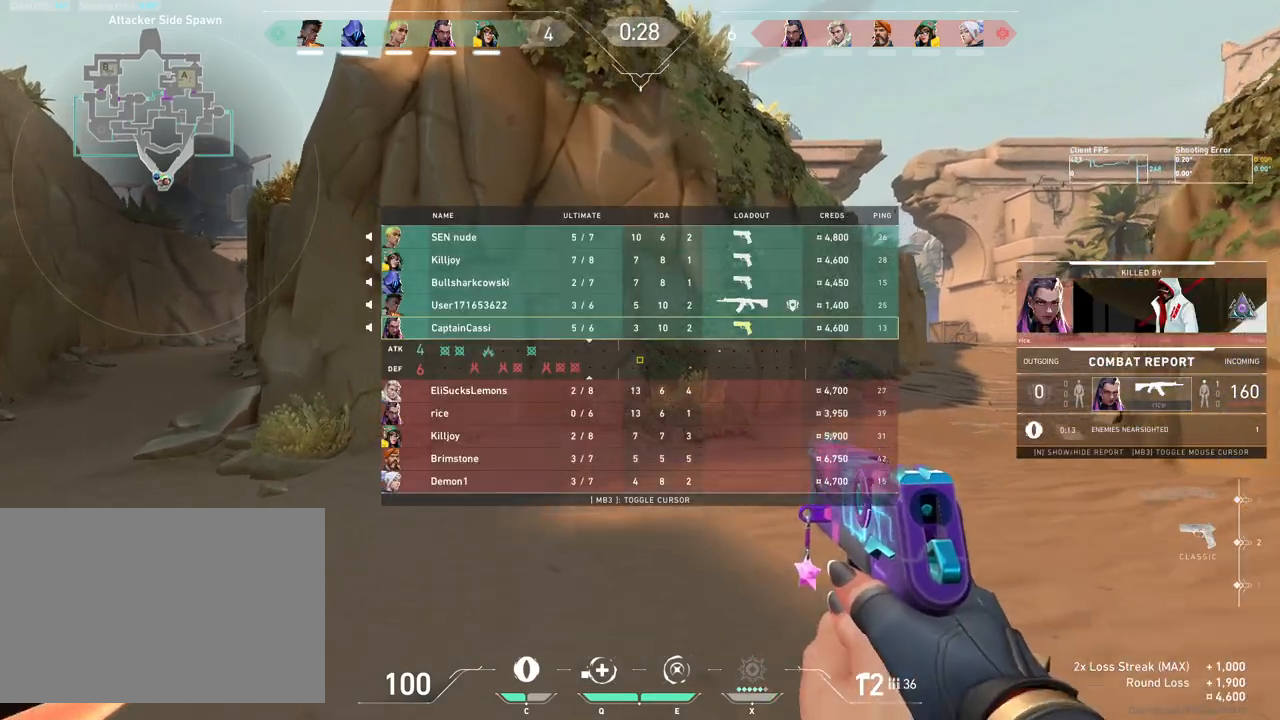
{"keys": ["s"], "mouse": [], "events": [[33, "r", "up"], [317, "s", "down"]]}
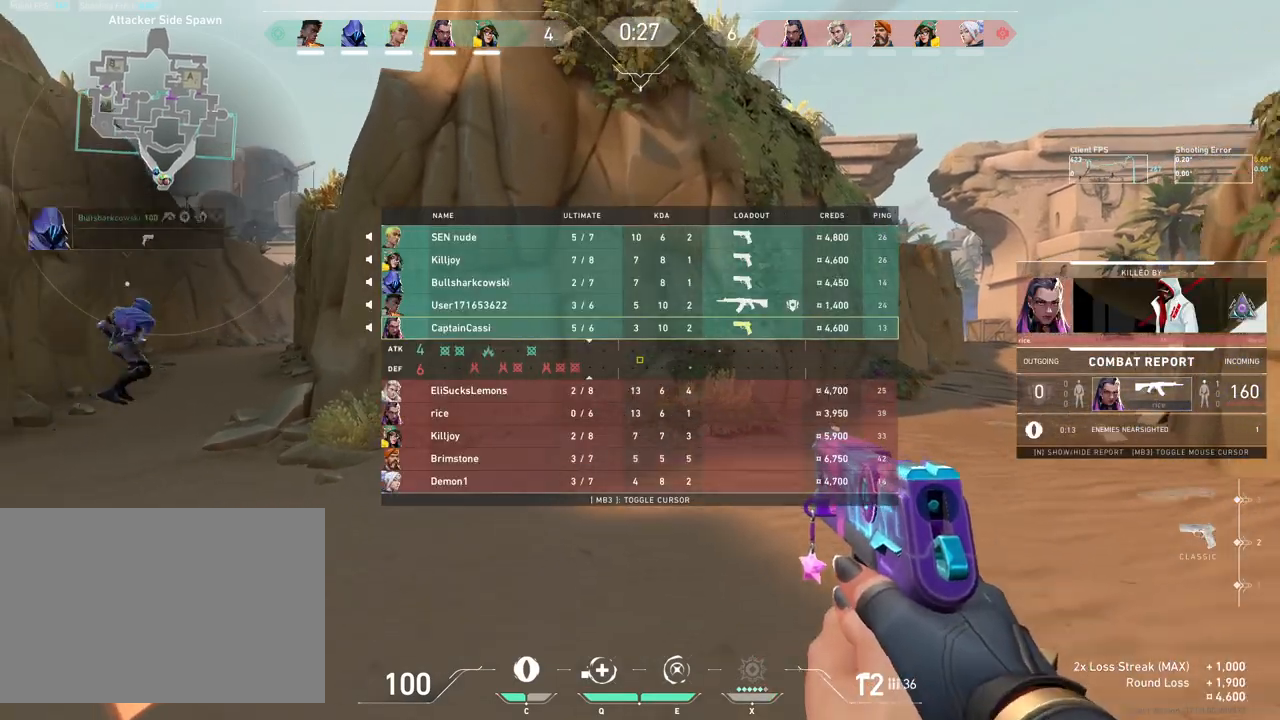
{"keys": ["s"], "mouse": [], "events": []}
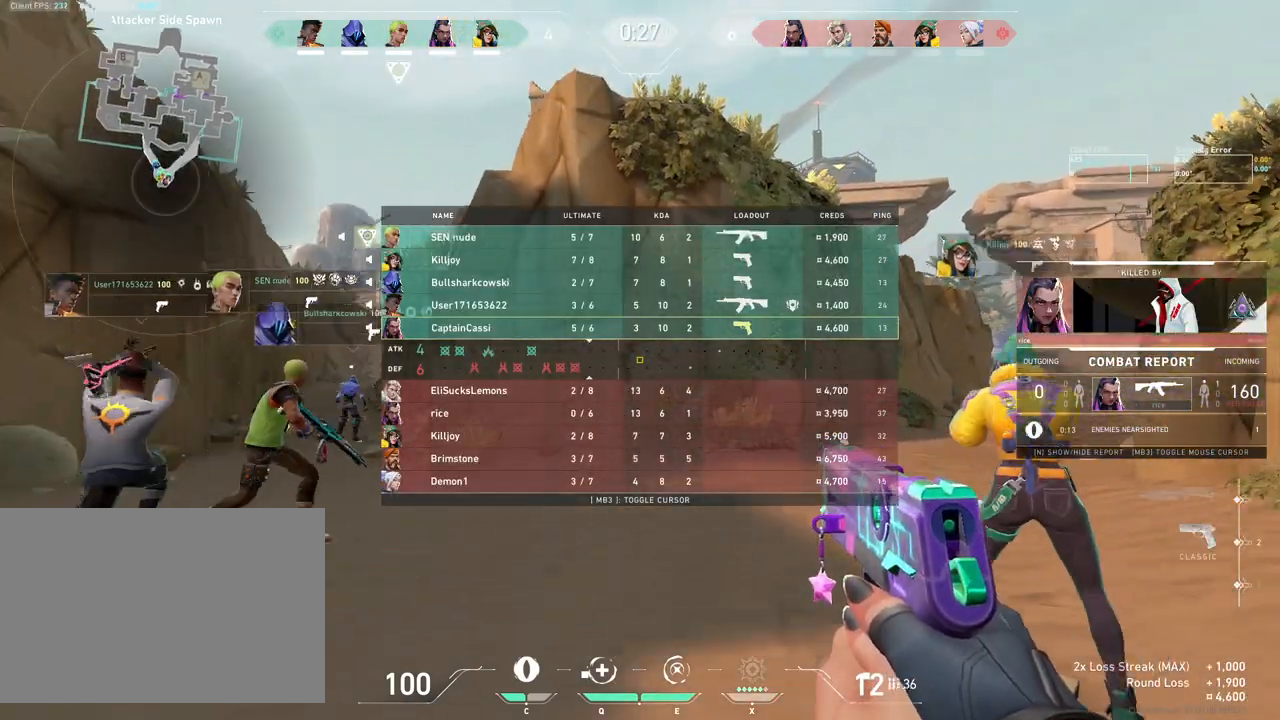
{"keys": ["w"], "mouse": [], "events": [[50, "d", "down"], [183, "s", "up"], [200, "mouse_mb5", "down"], [250, "d", "up"], [283, "d", "down"], [367, "w", "down"], [417, "mouse_mb5", "up"], [433, "d", "up"]]}
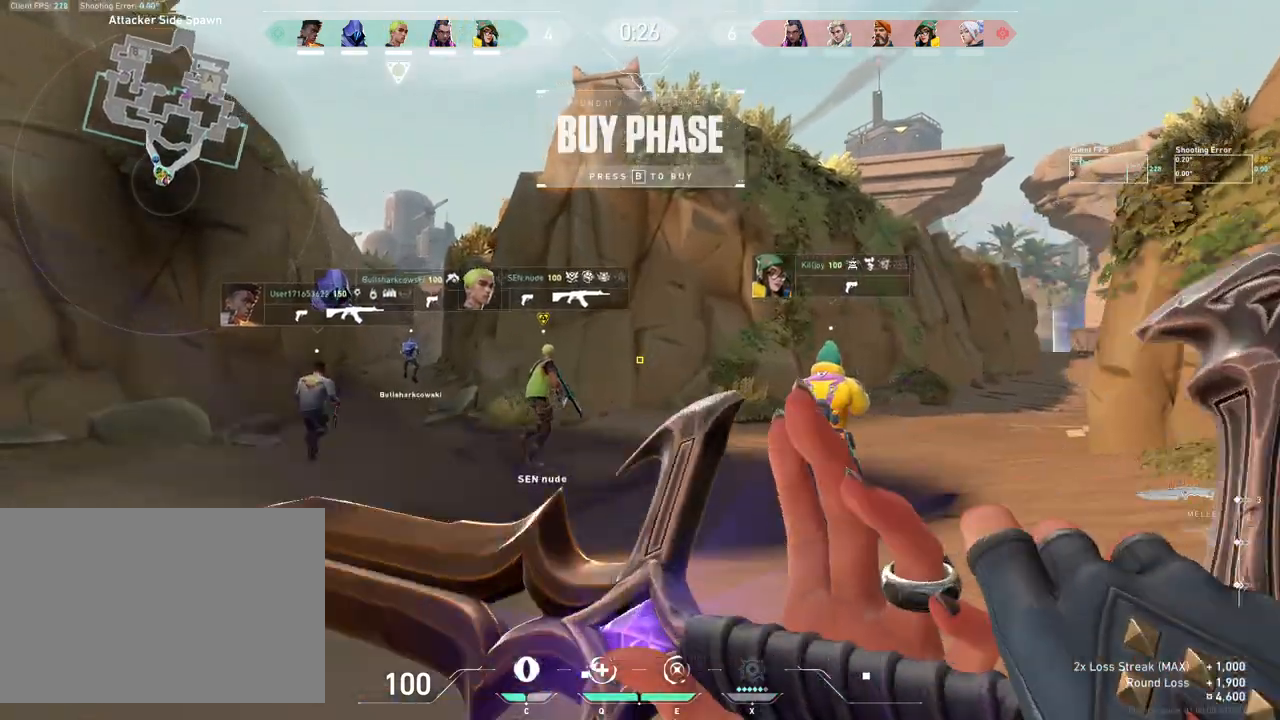
{"keys": ["w"], "mouse": ["right"], "events": [[300, "mouse_right", "down"]]}
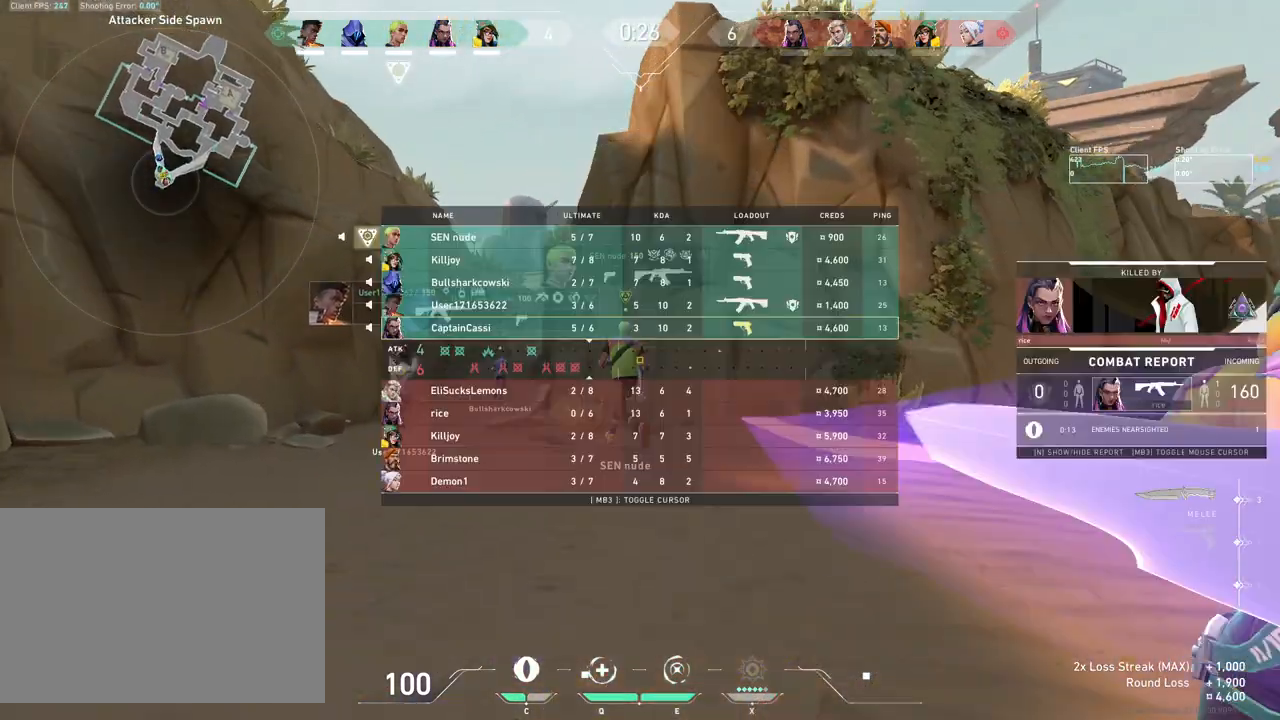
{"keys": ["w"], "mouse": ["right"], "events": []}
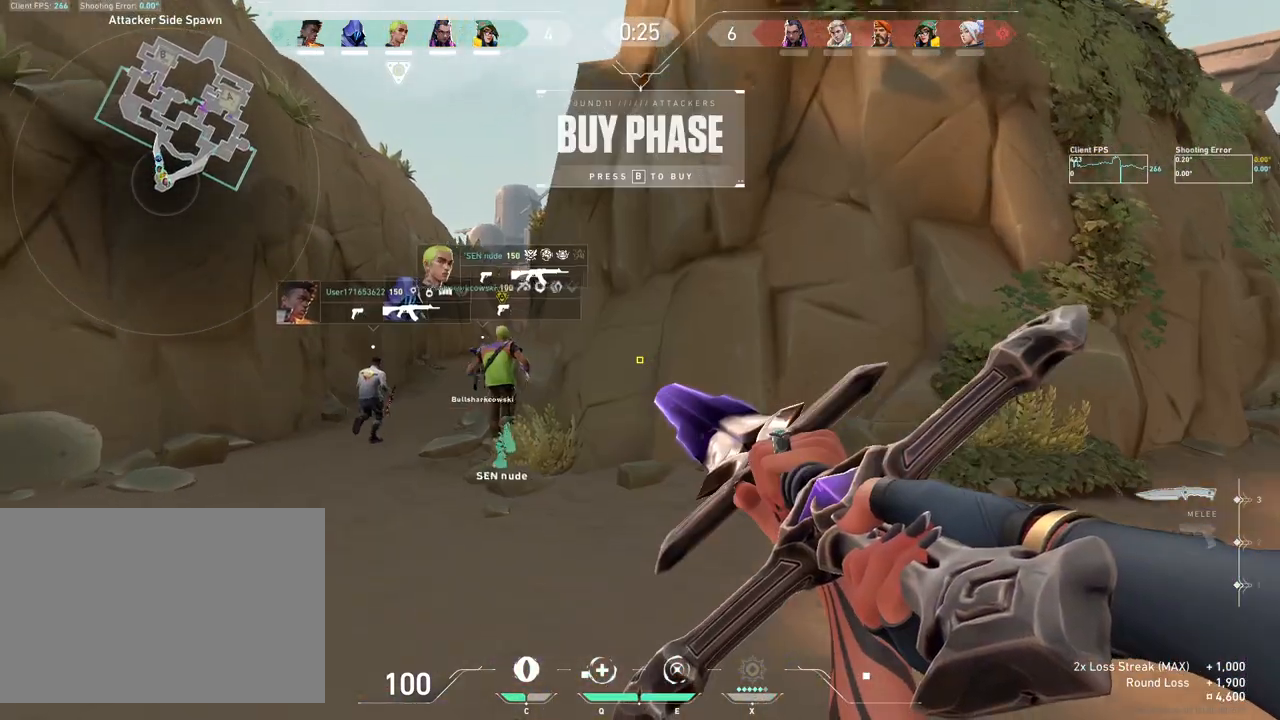
{"keys": ["w"], "mouse": ["right"], "events": []}
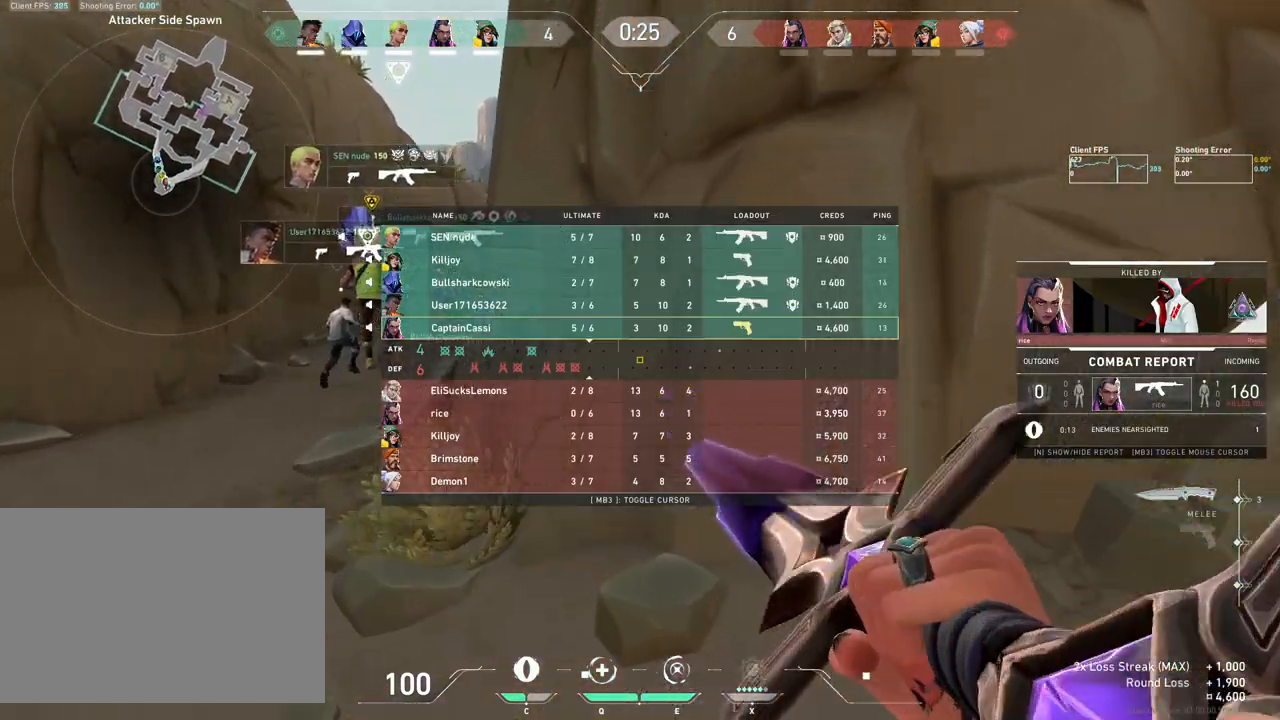
{"keys": ["w"], "mouse": ["right"], "events": []}
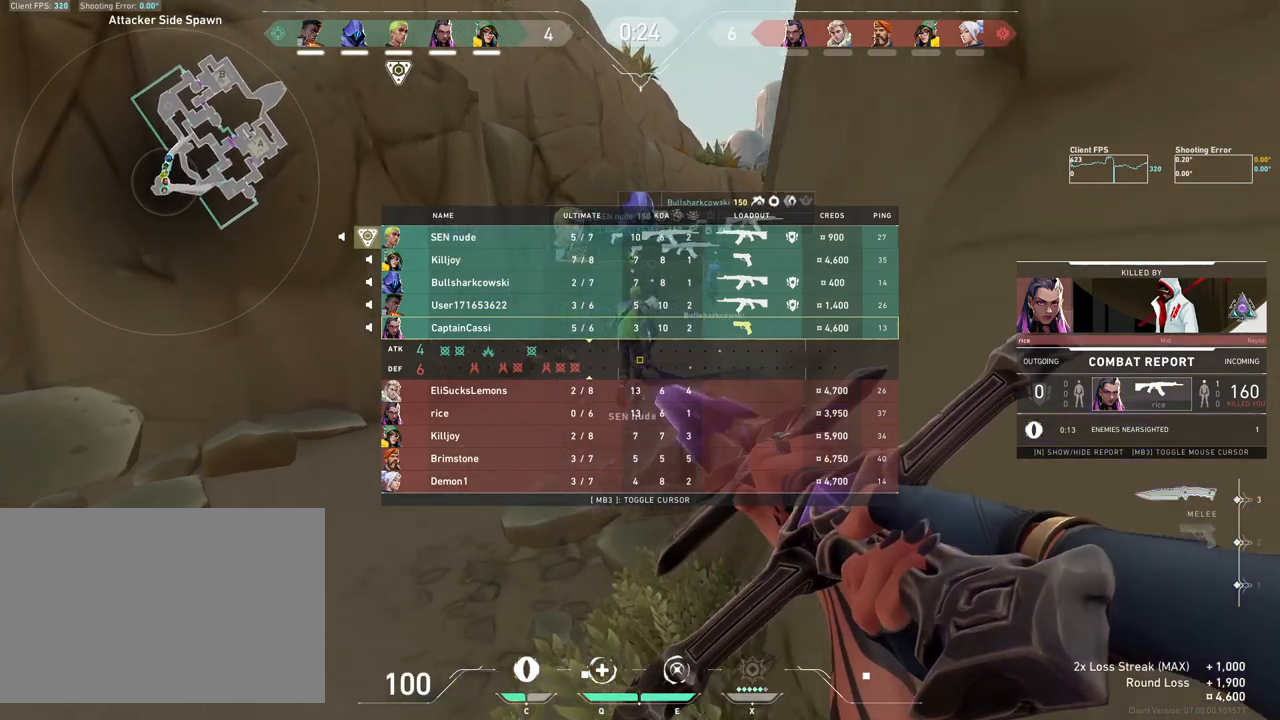
{"keys": ["w"], "mouse": ["right"], "events": []}
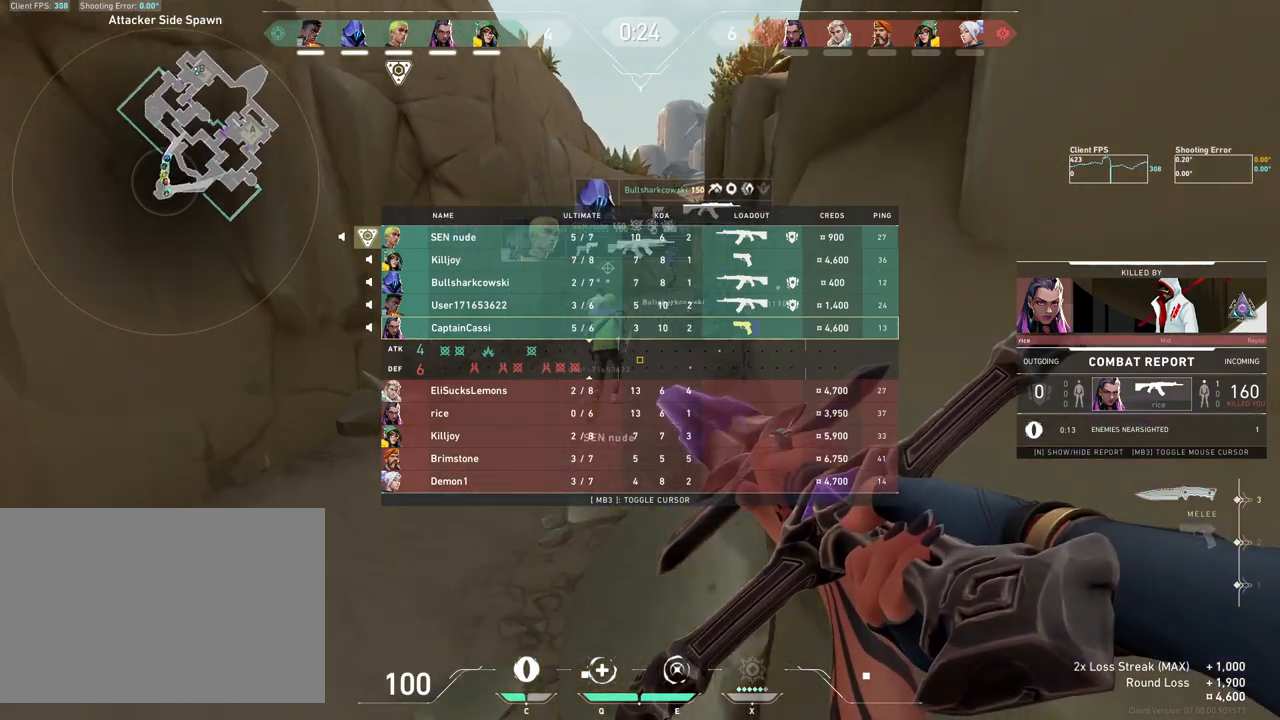
{"keys": ["w"], "mouse": ["right"], "events": []}
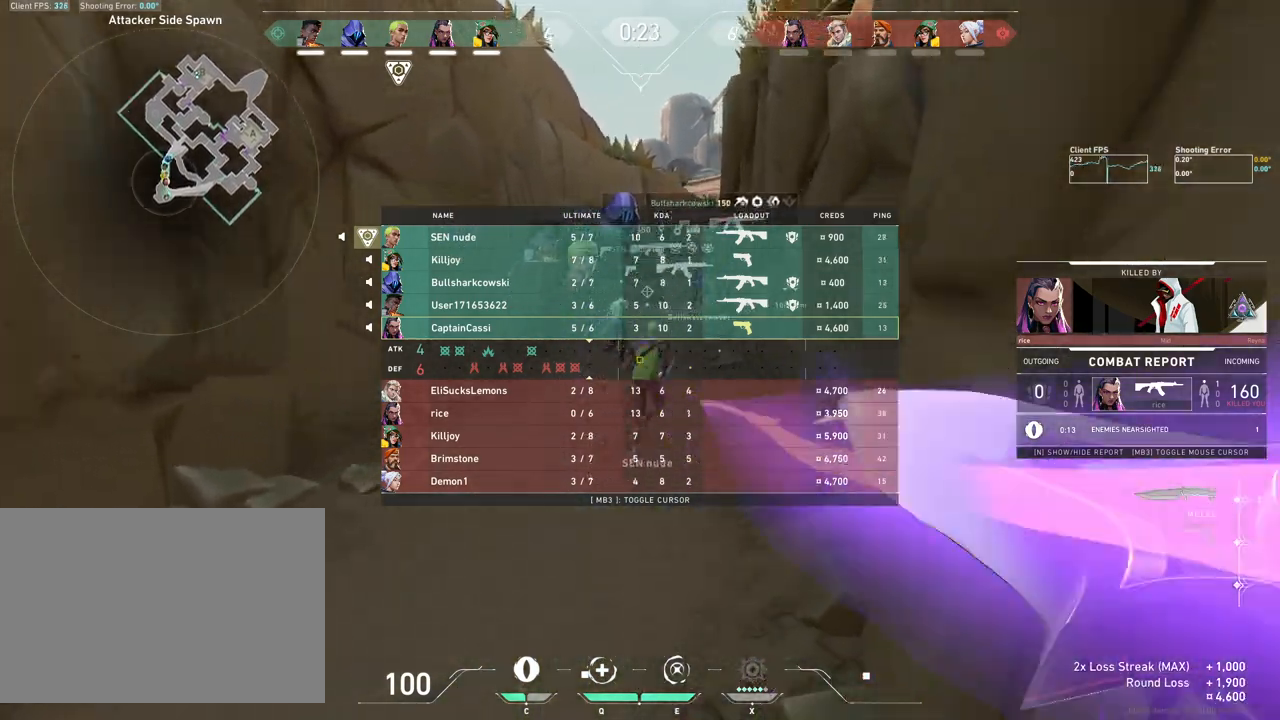
{"keys": ["w"], "mouse": ["right"], "events": []}
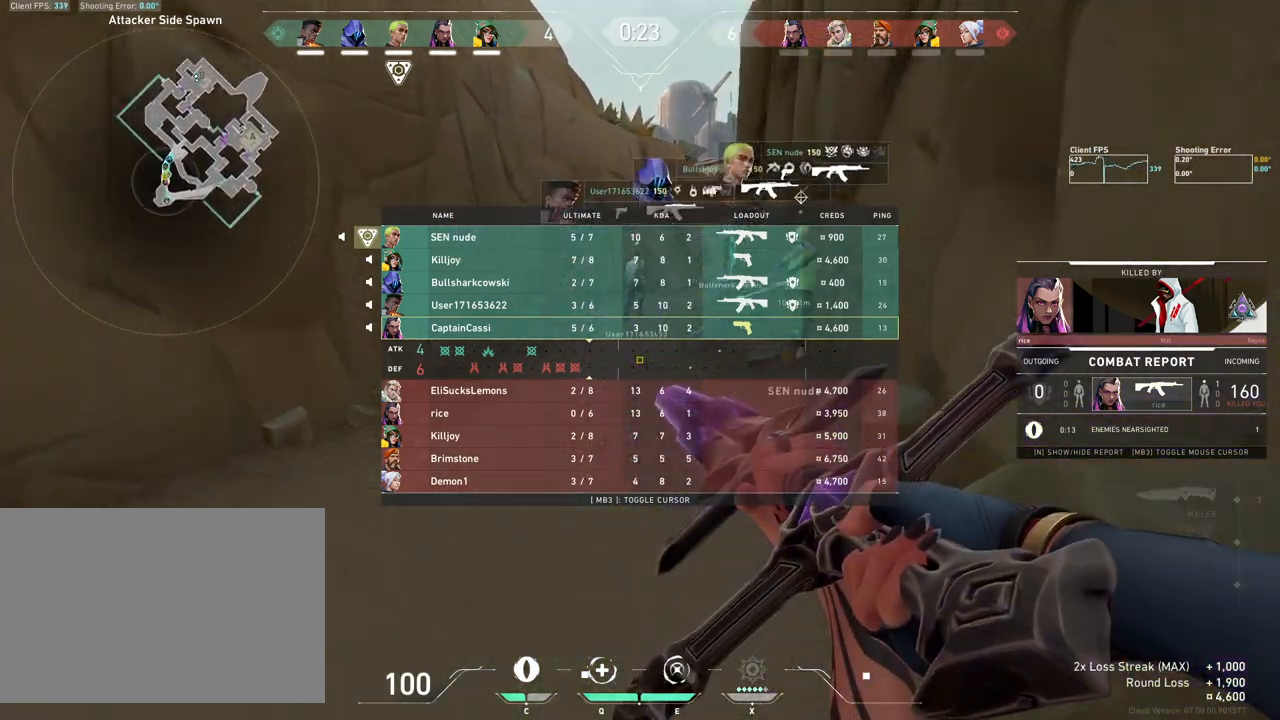
{"keys": ["w"], "mouse": ["right"], "events": []}
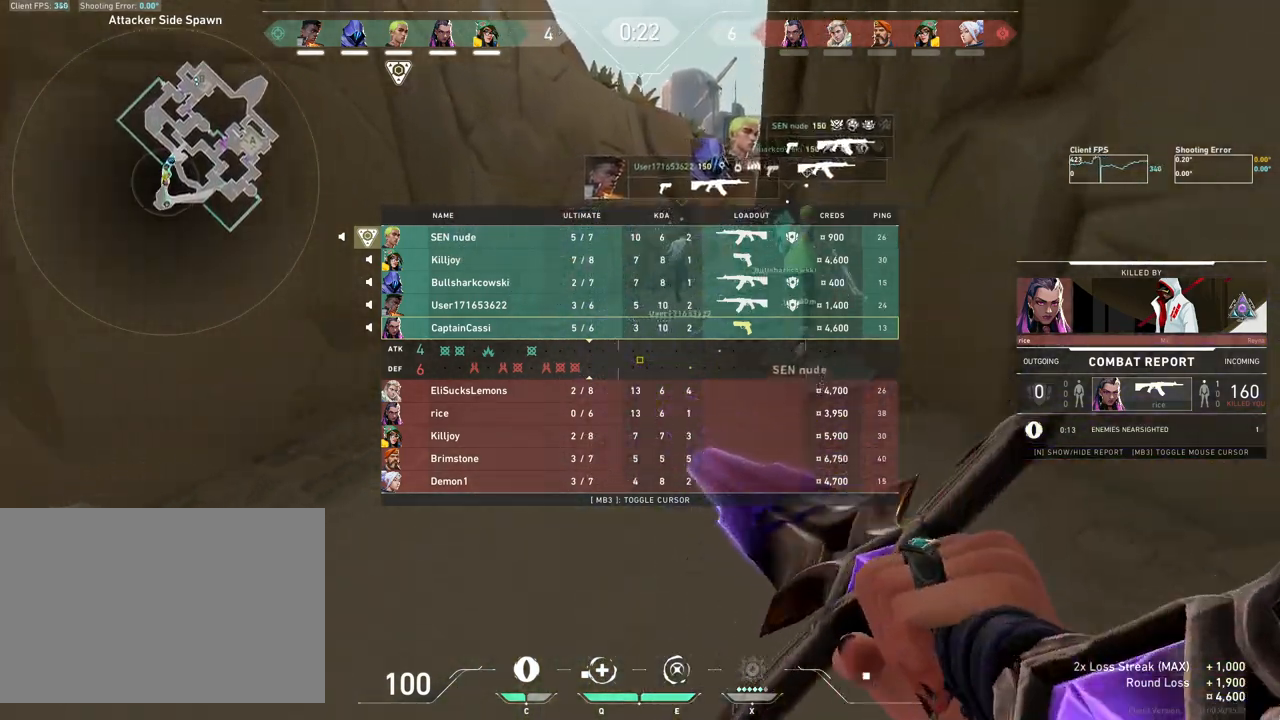
{"keys": ["w"], "mouse": ["right"], "events": []}
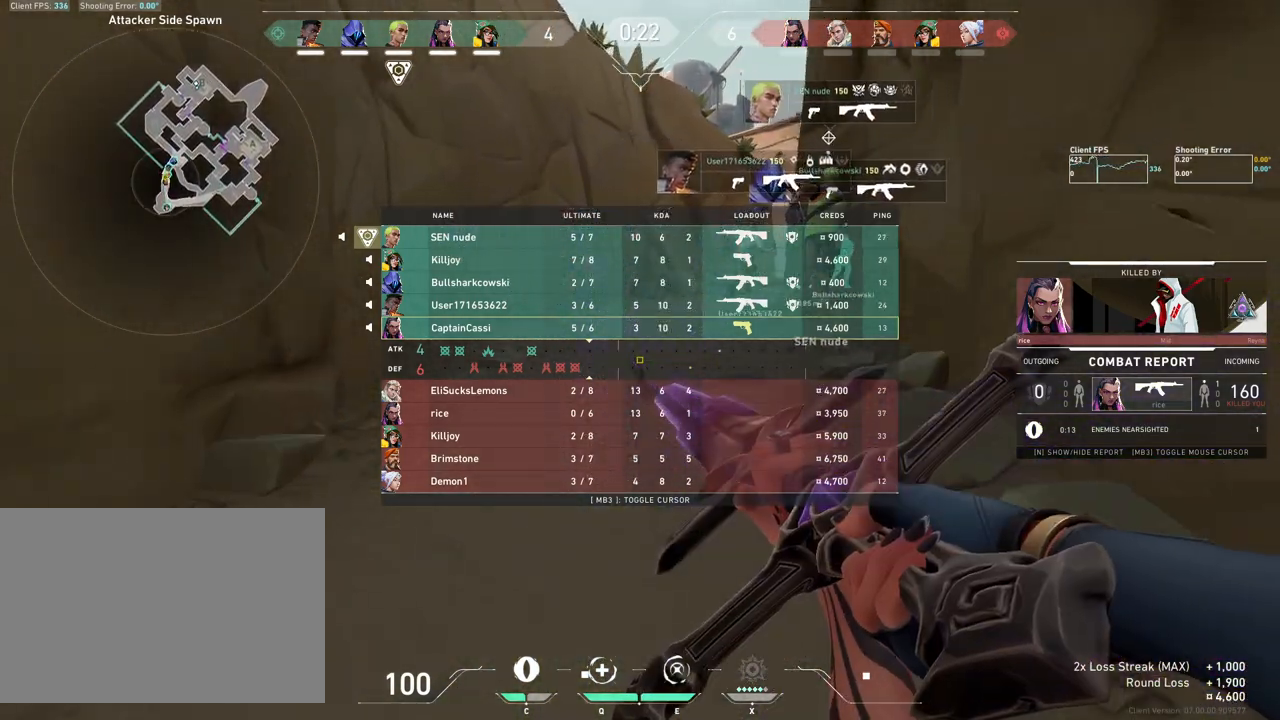
{"keys": ["w"], "mouse": [], "events": [[317, "mouse_right", "up"]]}
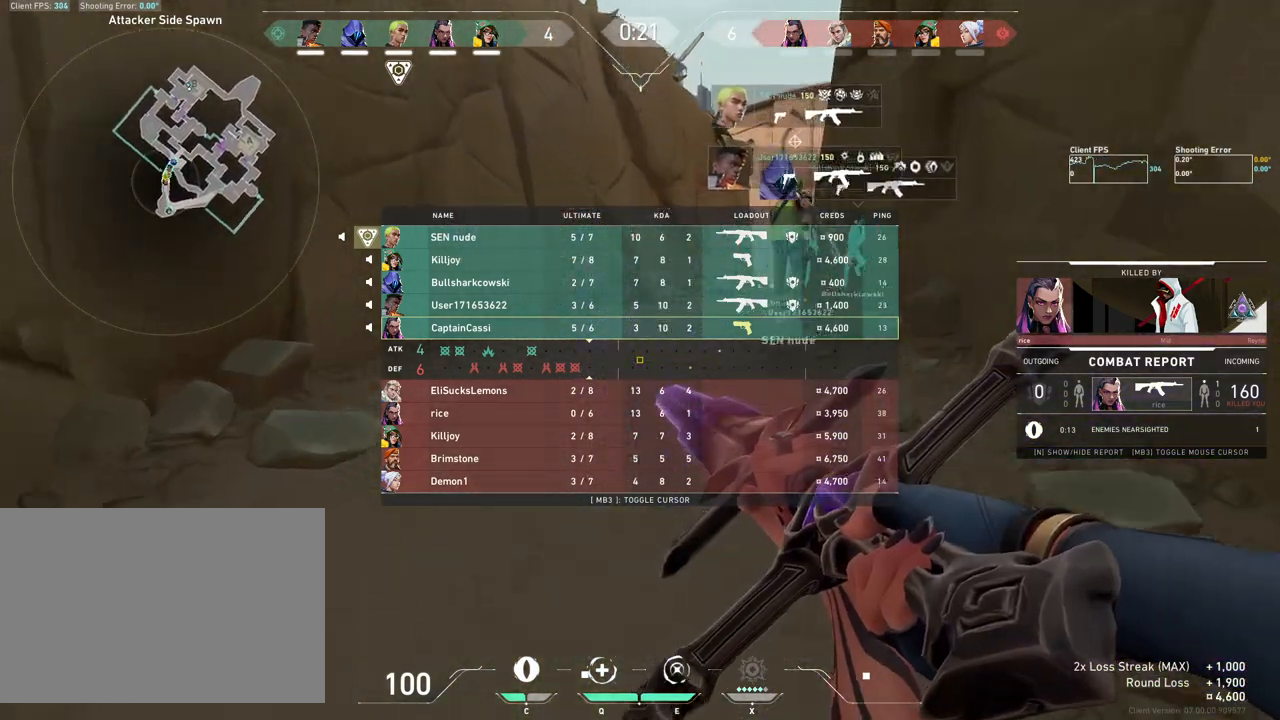
{"keys": ["d", "w"], "mouse": [], "events": [[167, "mouse_wheel", "down"], [433, "mouse_wheel", "up"], [467, "d", "down"]]}
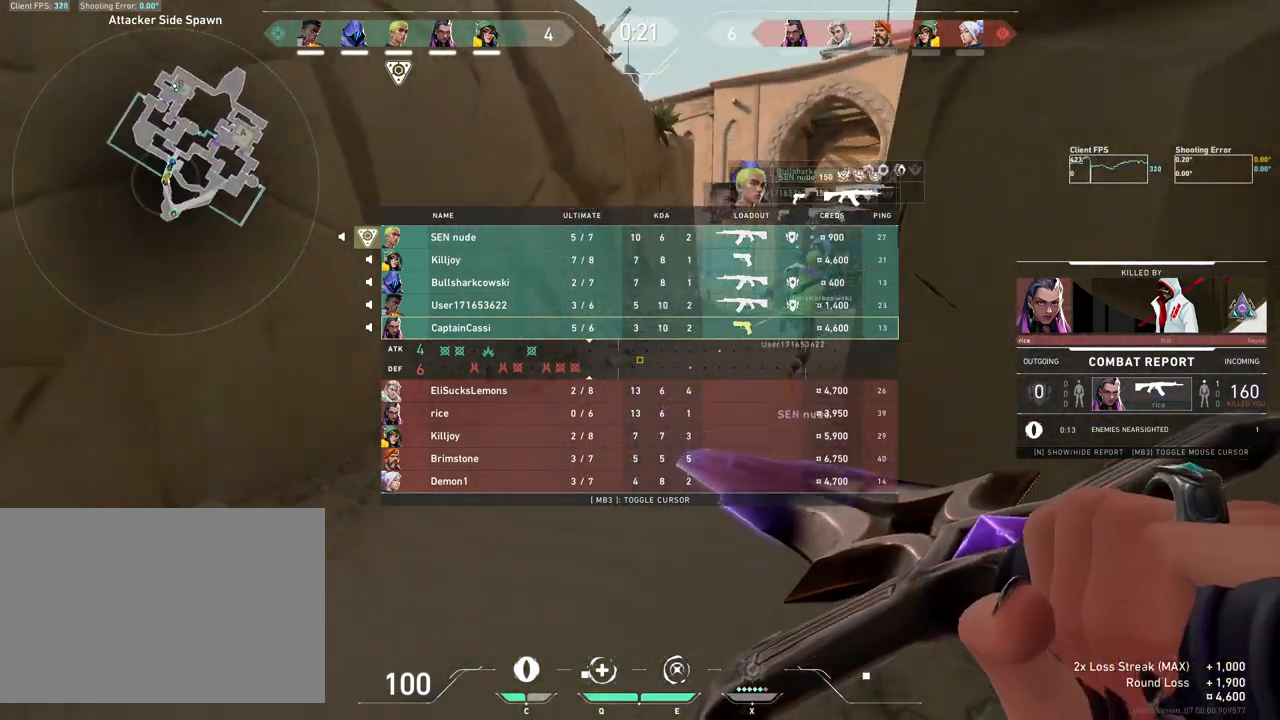
{"keys": ["w"], "mouse": [], "events": [[117, "d", "up"], [217, "mouse_wheel", "down"], [467, "mouse_wheel", "up"]]}
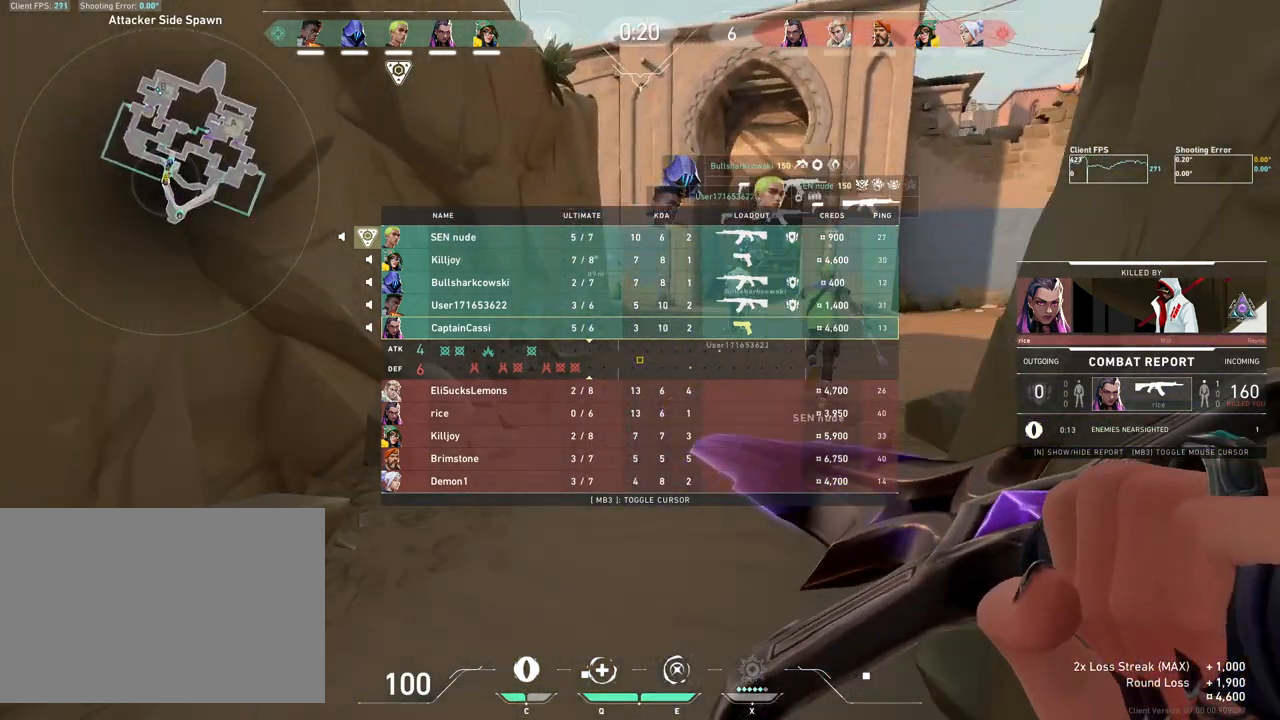
{"keys": ["d", "w"], "mouse": ["wheel"], "events": [[333, "mouse_wheel", "down"], [367, "d", "down"]]}
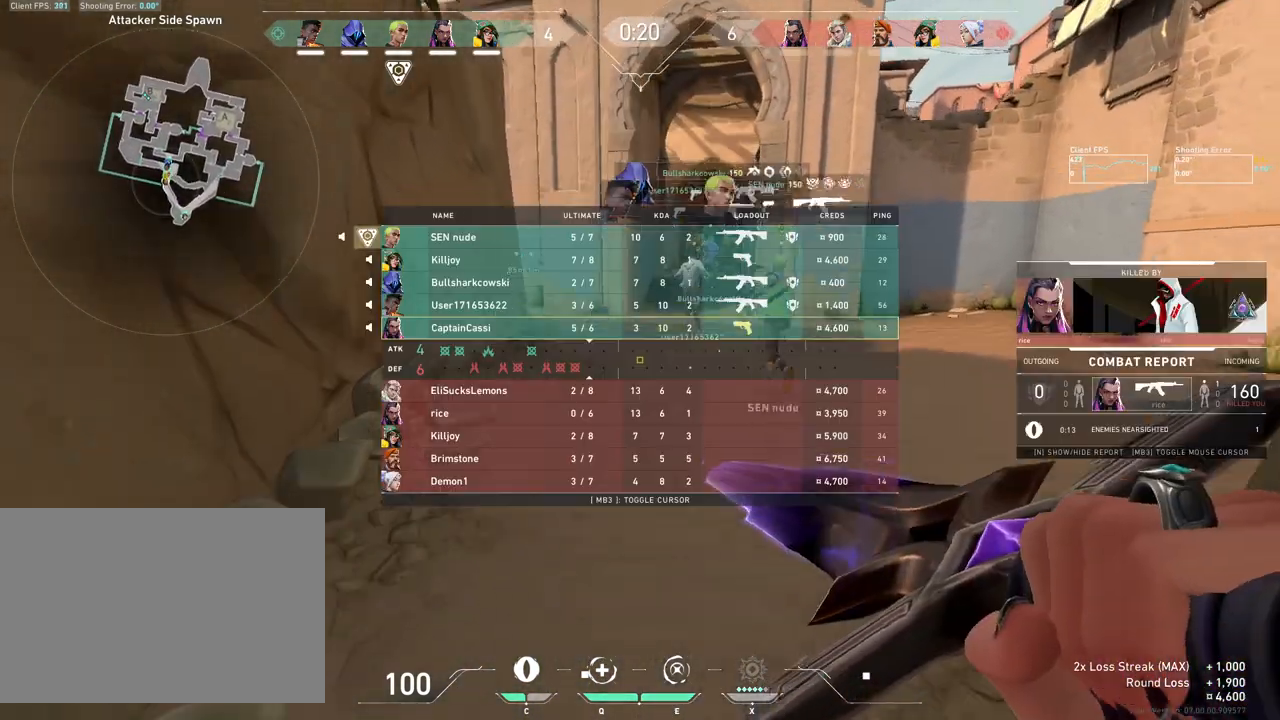
{"keys": ["w"], "mouse": [], "events": [[100, "mouse_wheel", "up"], [117, "d", "up"]]}
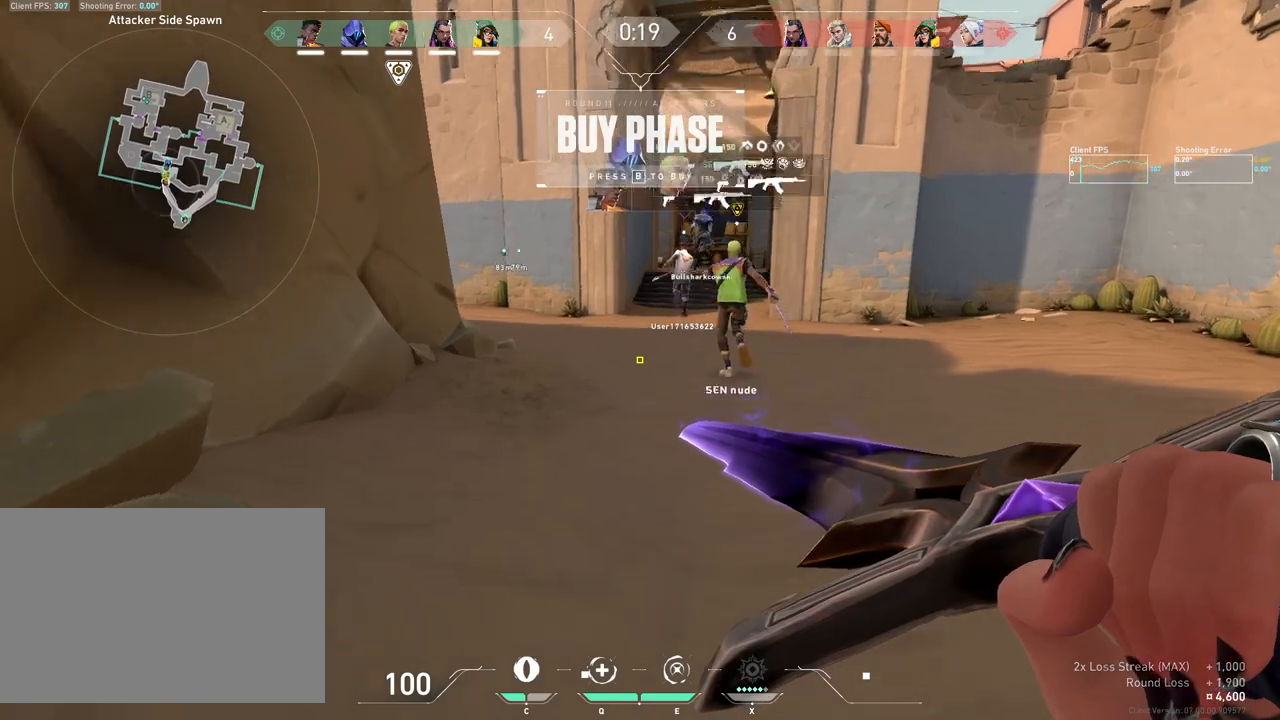
{"keys": ["w"], "mouse": [], "events": [[33, "mouse_wheel", "down"], [250, "mouse_wheel", "up"]]}
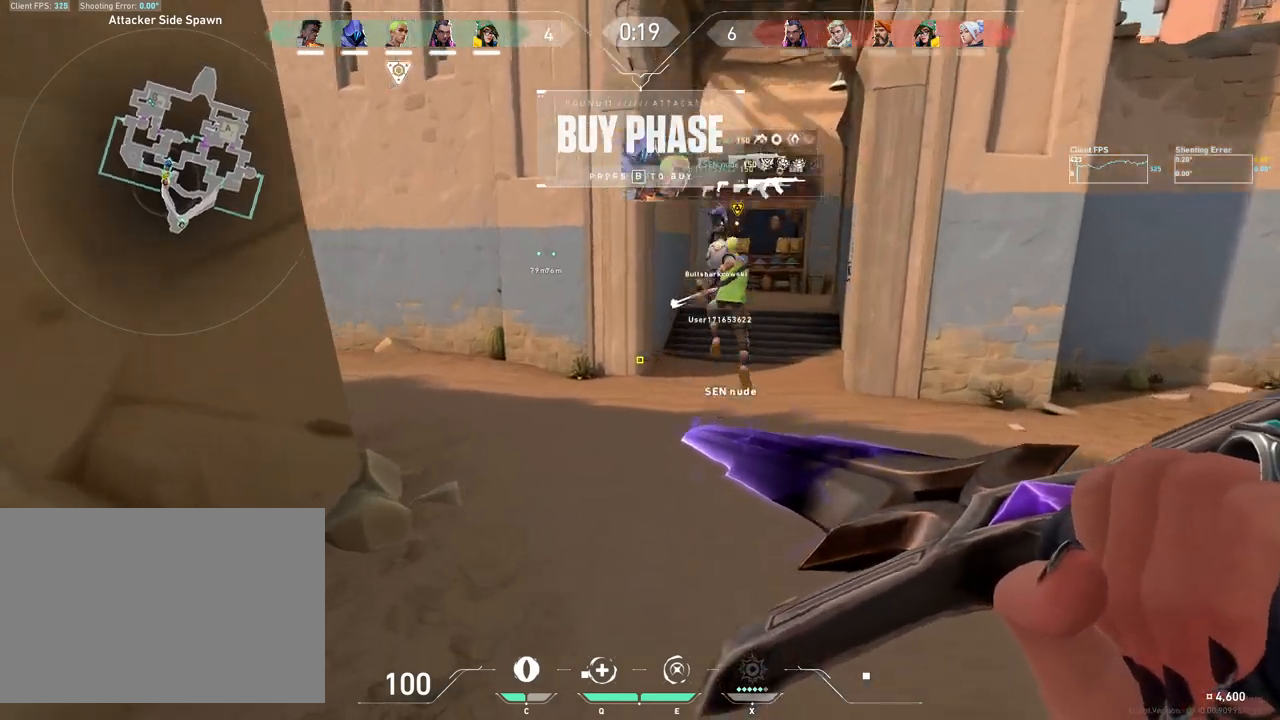
{"keys": ["a", "w"], "mouse": [], "events": [[317, "a", "down"]]}
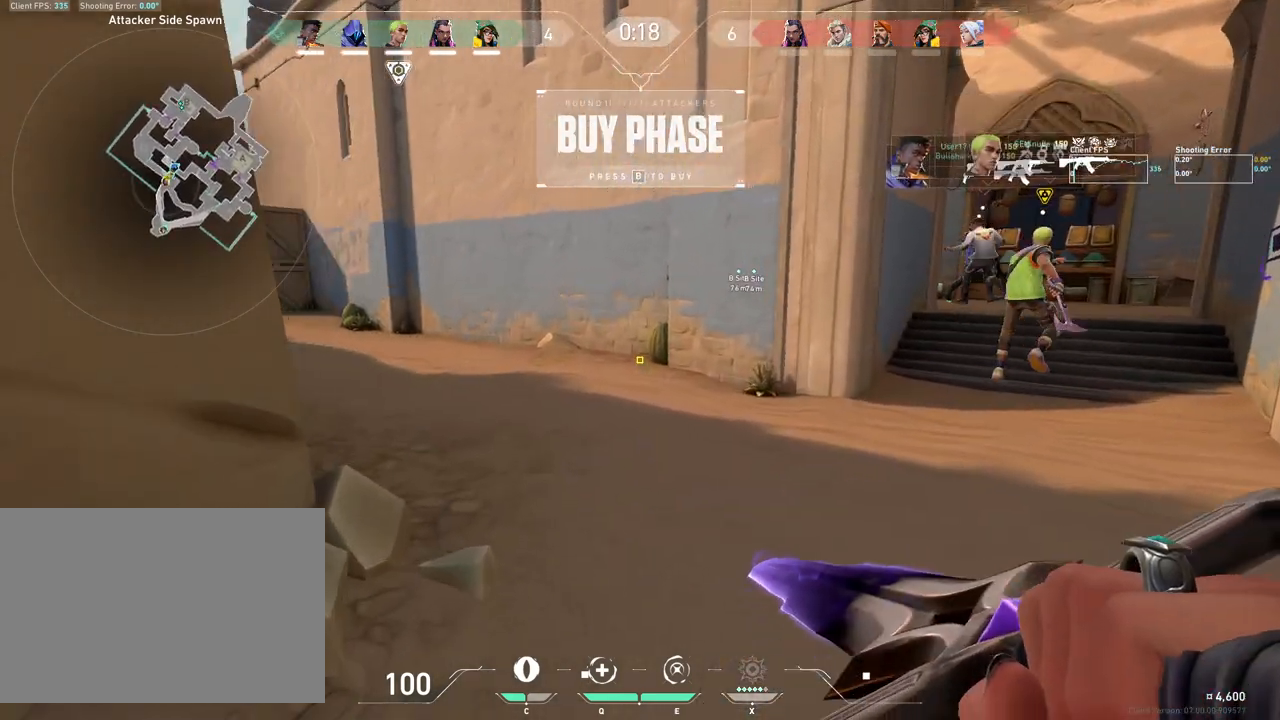
{"keys": ["a", "w"], "mouse": [], "events": []}
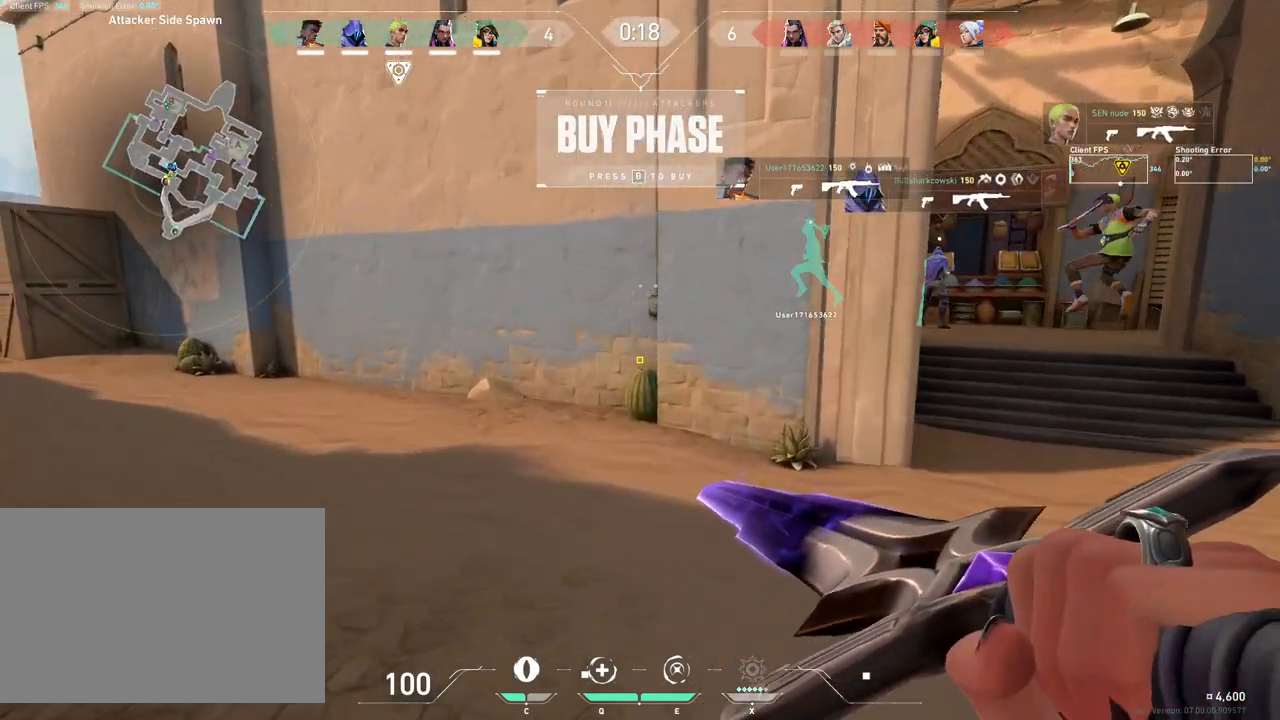
{"keys": ["a", "w"], "mouse": [], "events": []}